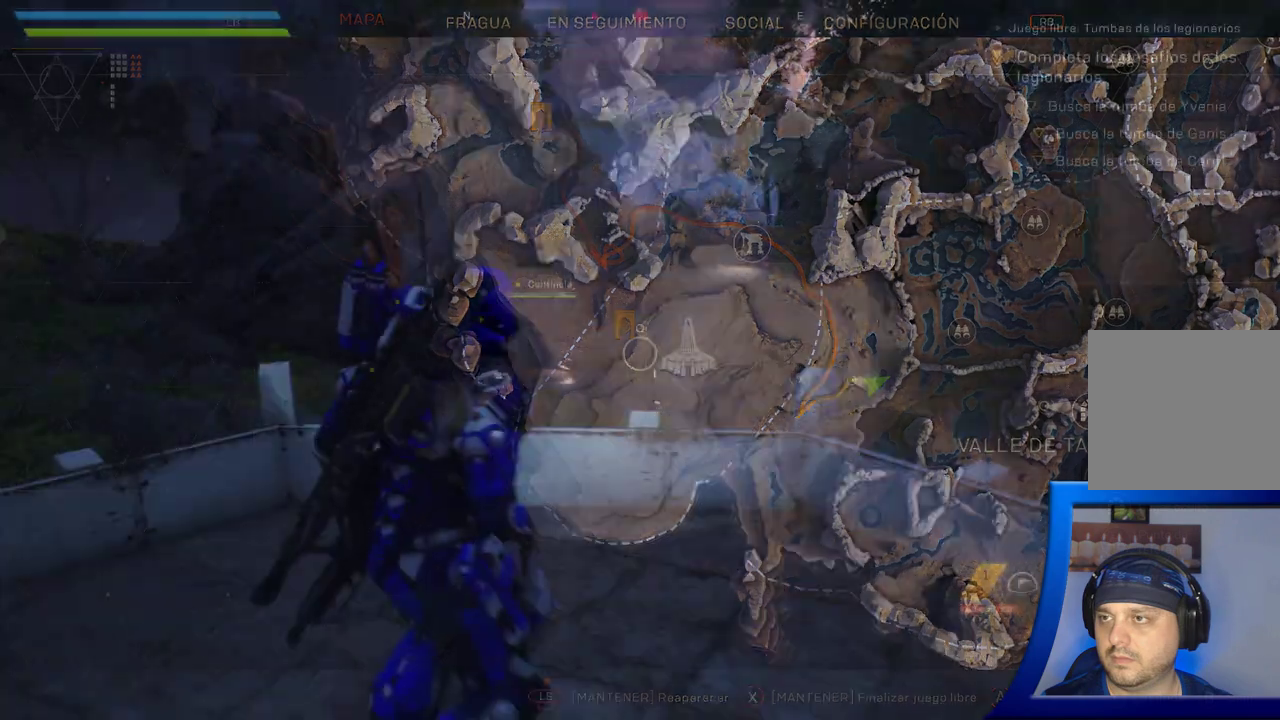
Gameplay with a controller (Xbox layout); each line is a JSON object with the inputs held at the frame after it (dt_ms = milliseconds from this image to that frame). "button_events" lists button changes between this image and that frame as [ms after this image, input, new state], when the widget could be followed in between (sticks are given only as held states). Not read: HOME.
{"dt_ms": 500, "buttons": [], "left_stick": "center", "right_stick": "left", "button_events": []}
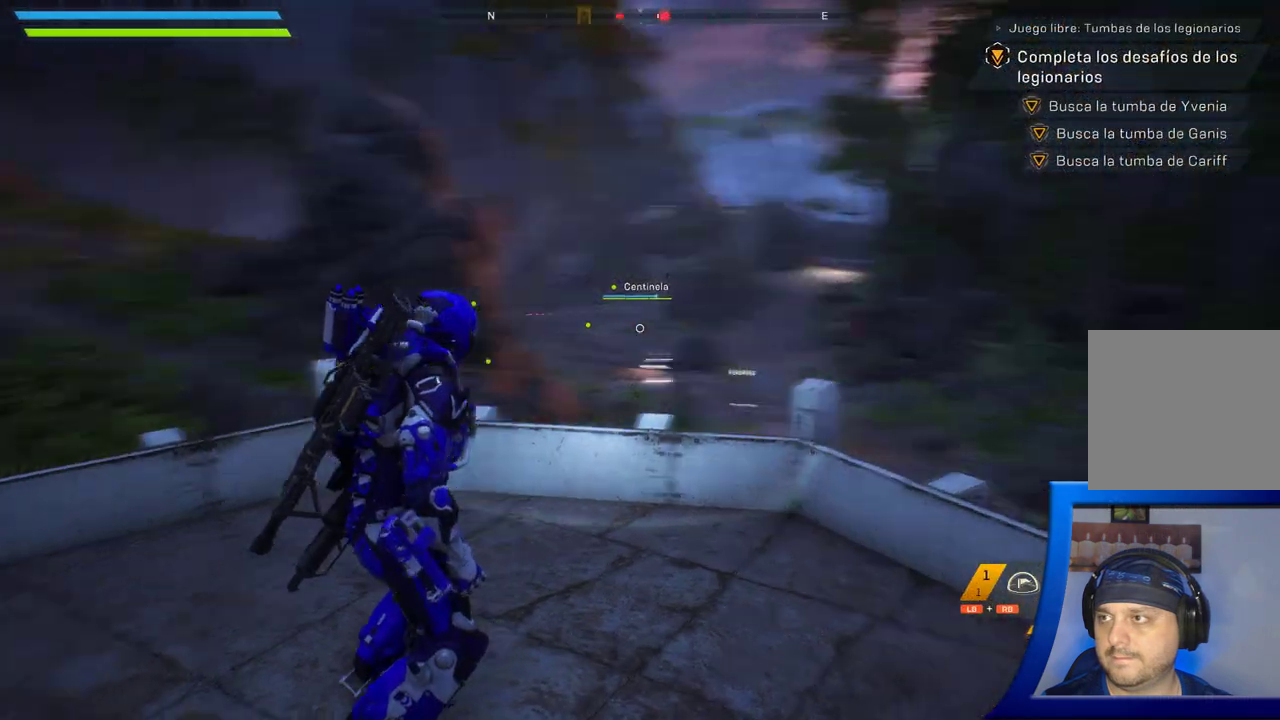
{"dt_ms": 500, "buttons": ["A"], "left_stick": "up-right", "right_stick": "center", "button_events": [[400, "A", "down"]]}
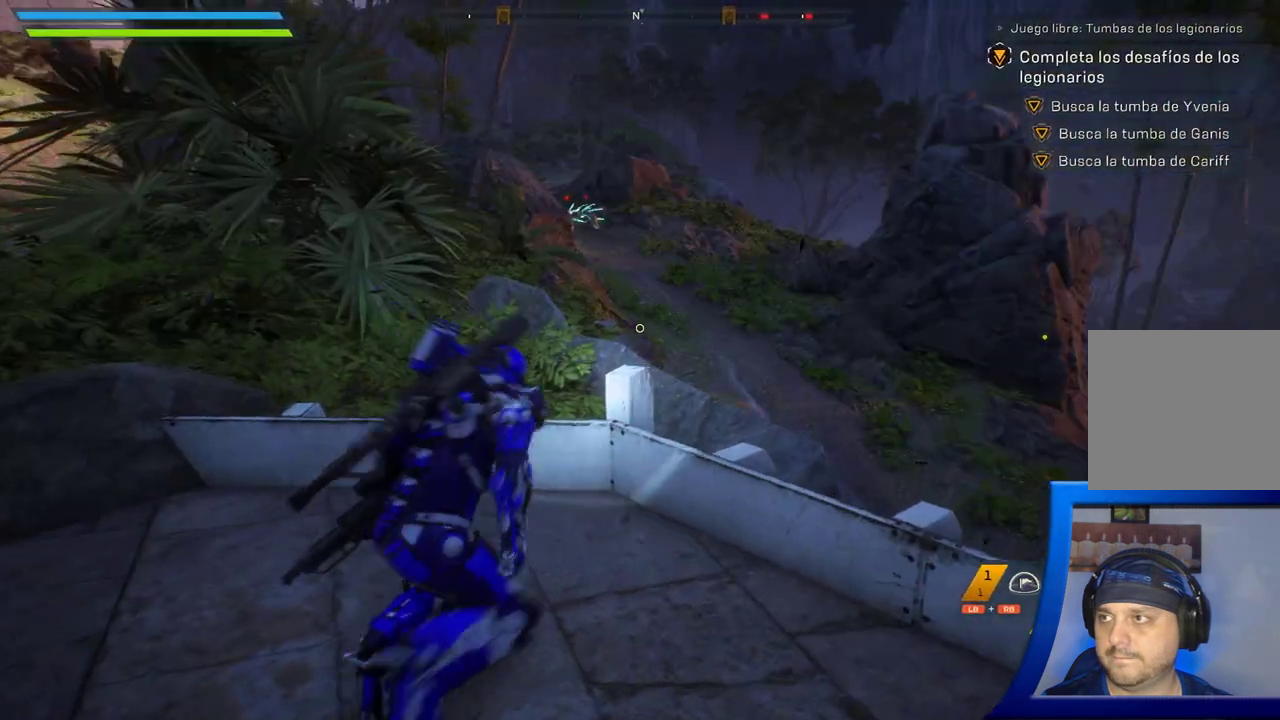
{"dt_ms": 500, "buttons": [], "left_stick": "up-right", "right_stick": "center", "button_events": [[267, "A", "up"]]}
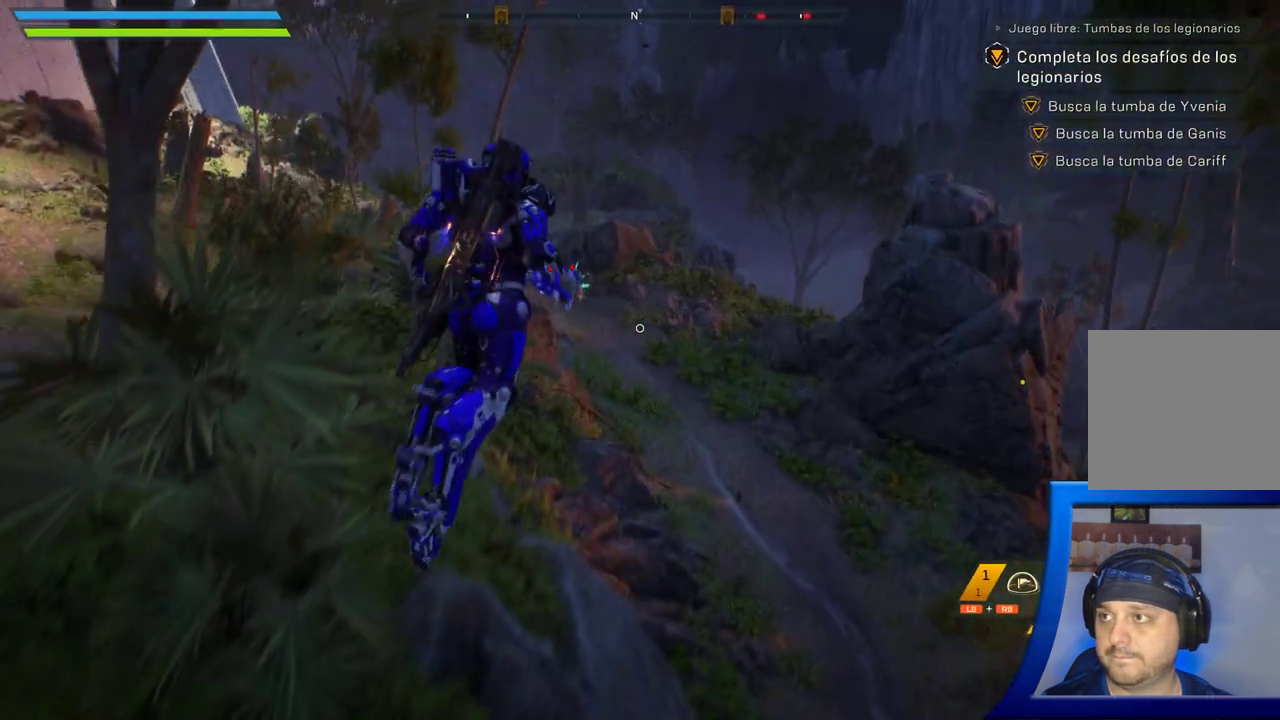
{"dt_ms": 1000, "buttons": [], "left_stick": "up", "right_stick": "center", "button_events": [[183, "L3", "down"], [333, "L3", "up"]]}
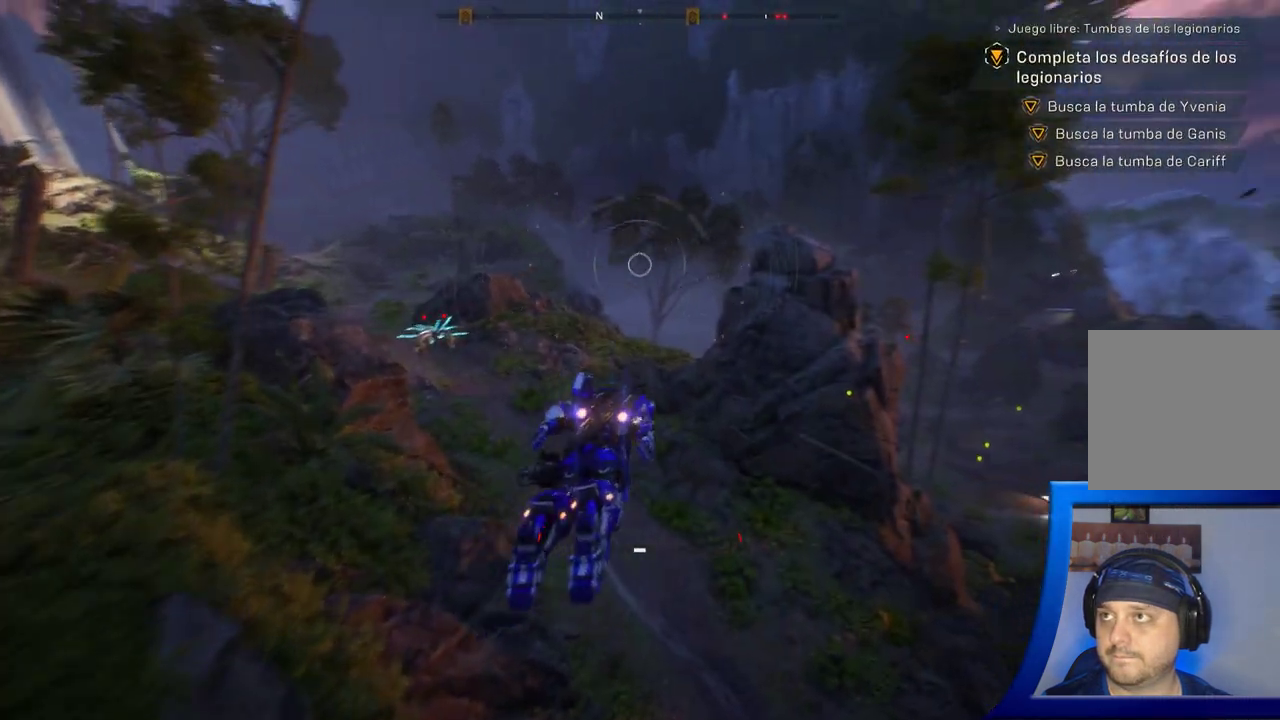
{"dt_ms": 500, "buttons": [], "left_stick": "up", "right_stick": "center", "button_events": []}
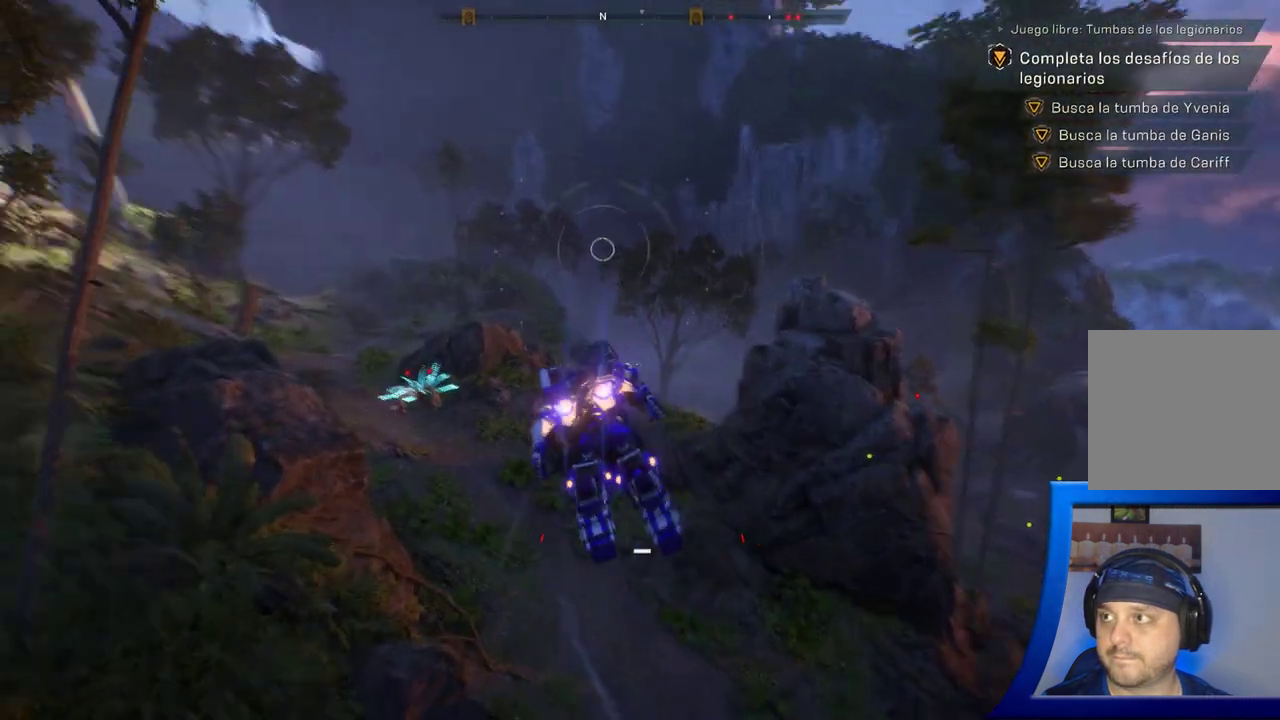
{"dt_ms": 500, "buttons": [], "left_stick": "up-right", "right_stick": "center", "button_events": []}
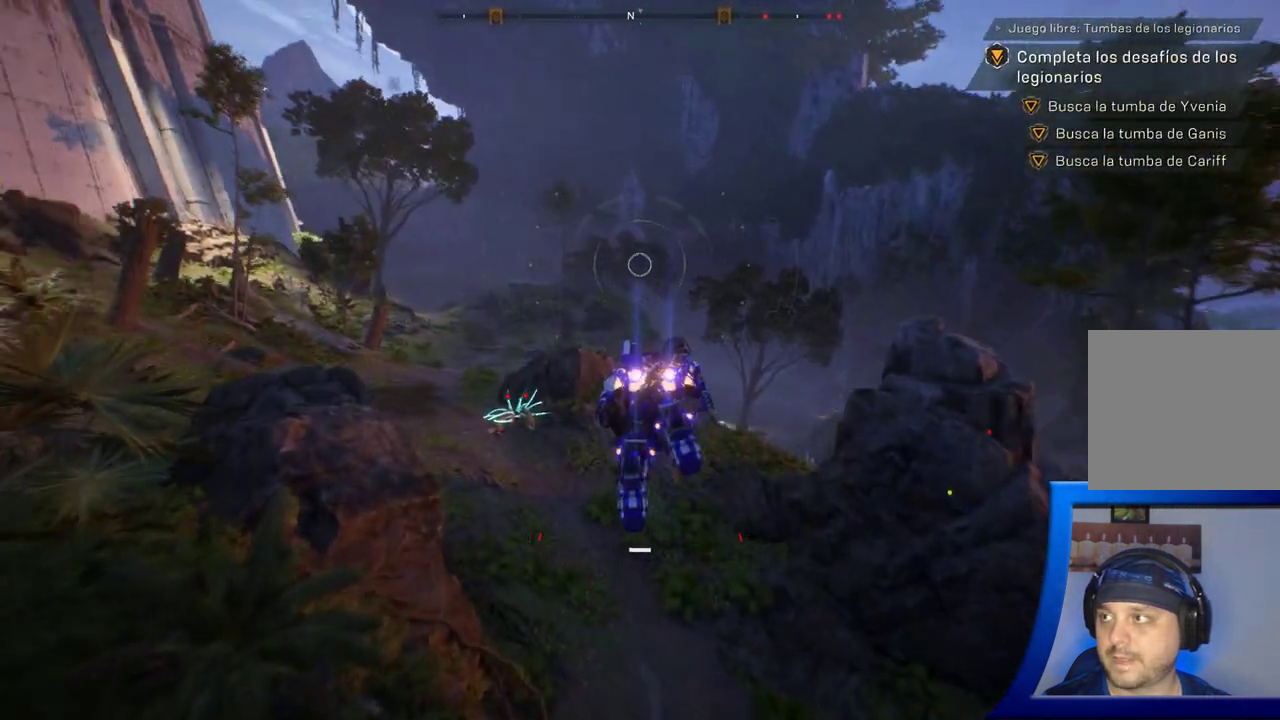
{"dt_ms": 500, "buttons": [], "left_stick": "up-right", "right_stick": "down-right", "button_events": []}
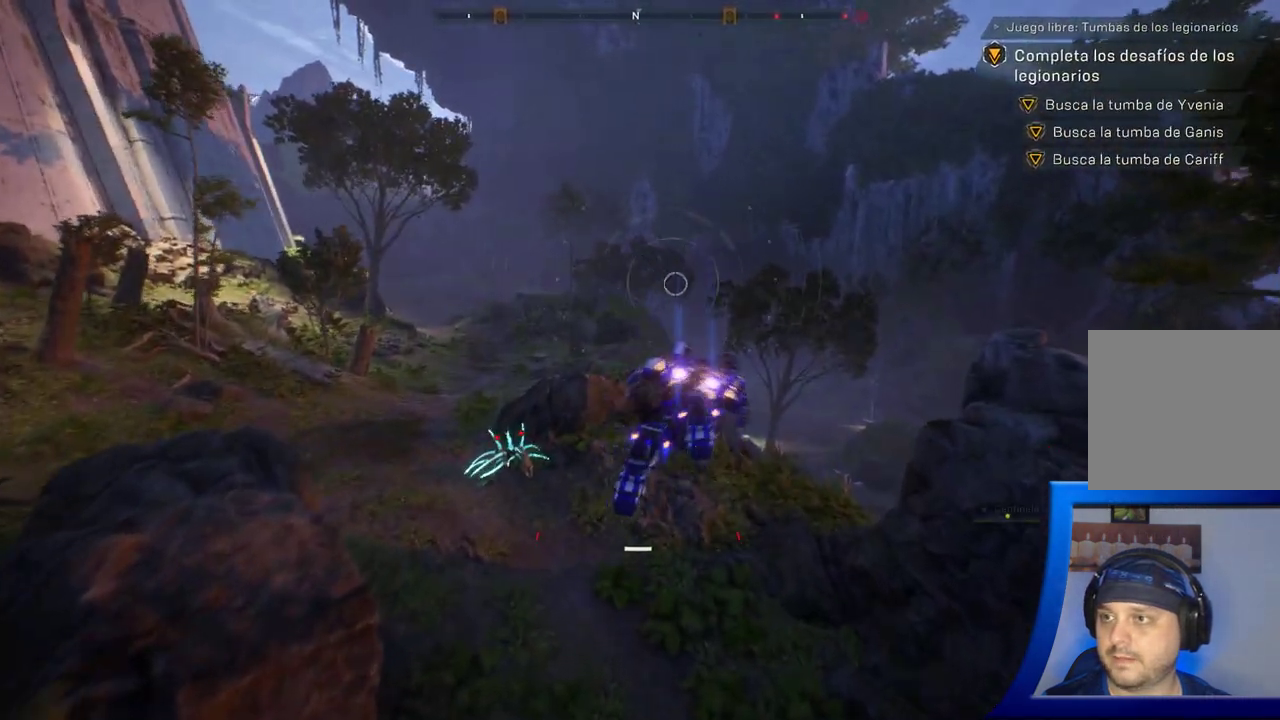
{"dt_ms": 500, "buttons": [], "left_stick": "up-right", "right_stick": "center", "button_events": []}
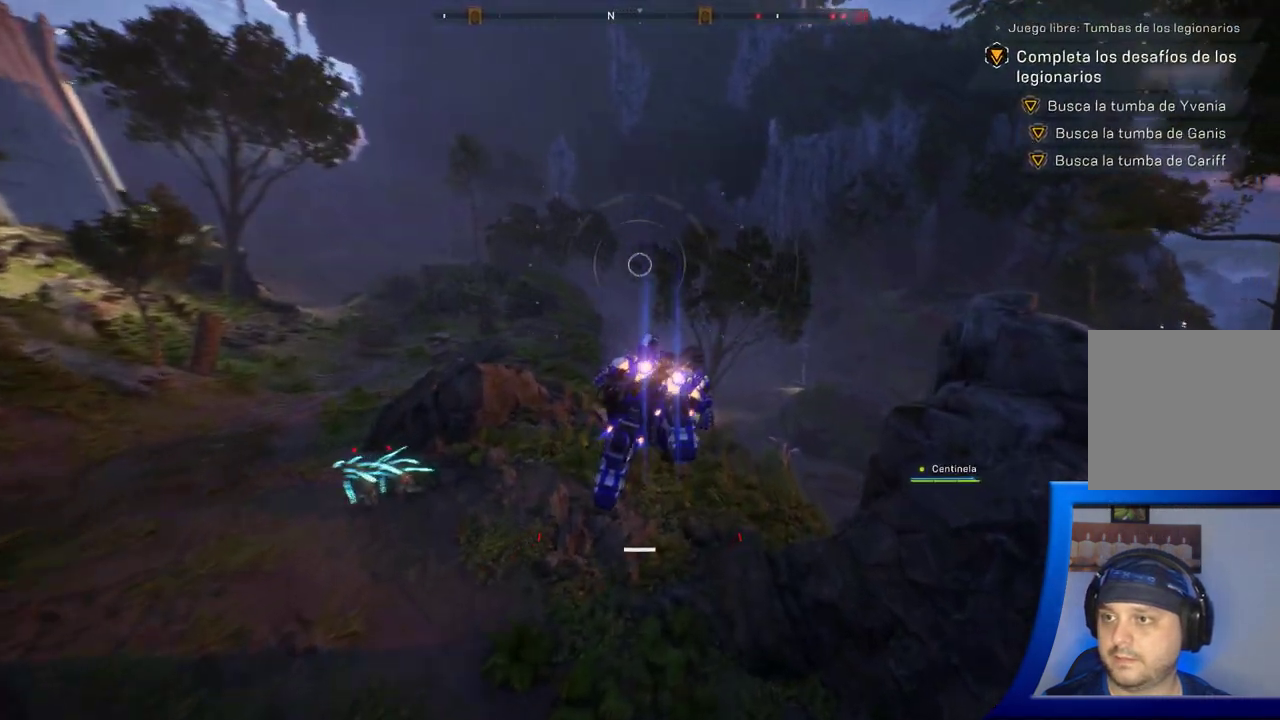
{"dt_ms": 1000, "buttons": [], "left_stick": "up-right", "right_stick": "down-right", "button_events": []}